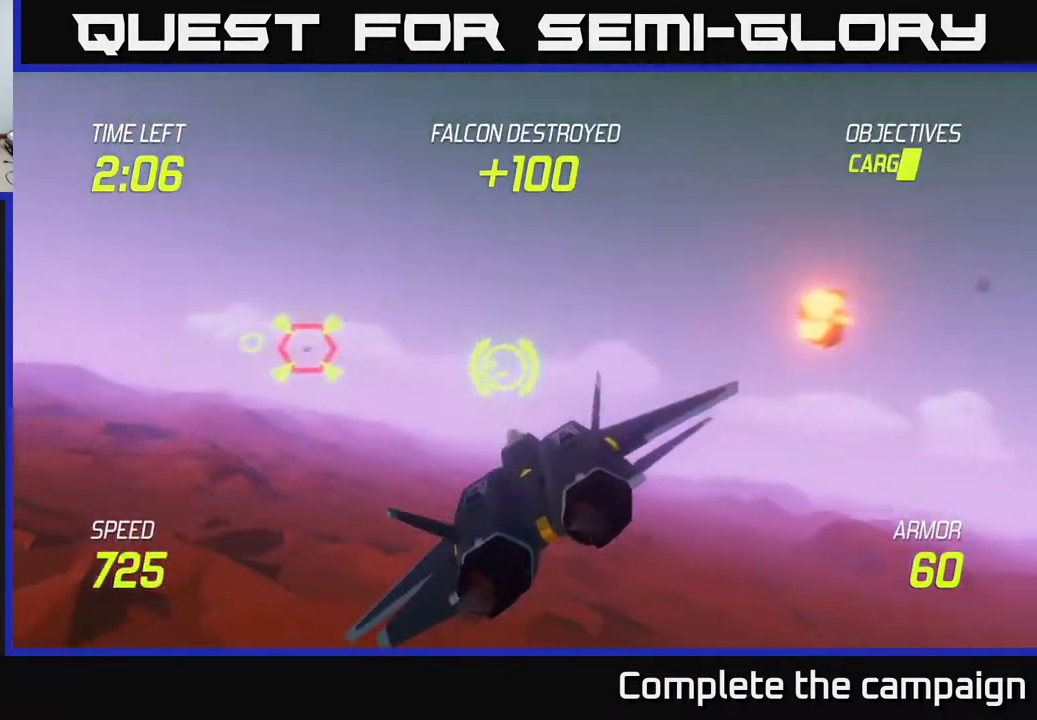
Gameplay with a controller (Xbox layout); each line is a JSON object with the inputs held at the frame after it. "events" lists button and stick changes between this image and that frame as [ms after this image, input, new state], when the widget could be followed in between. Not read: right_stick.
{"buttons": ["R2"], "left_stick": "left", "events": [[133, "left_stick", "up-left"], [300, "left_stick", "left"], [317, "R2", "down"]]}
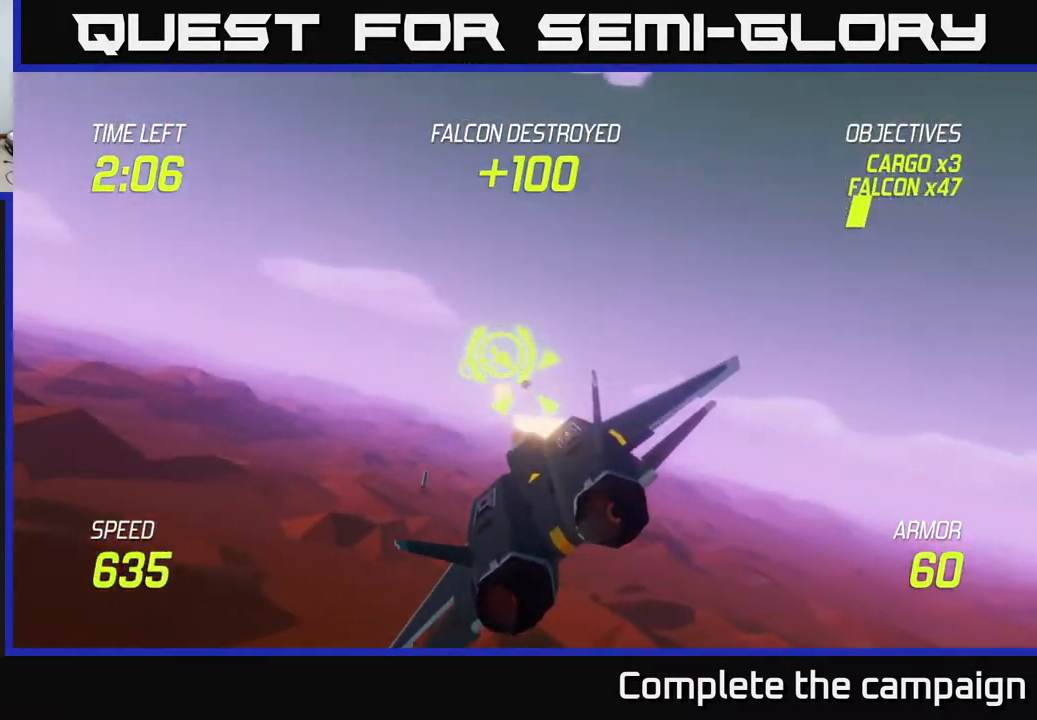
{"buttons": ["R2"], "left_stick": "left", "events": []}
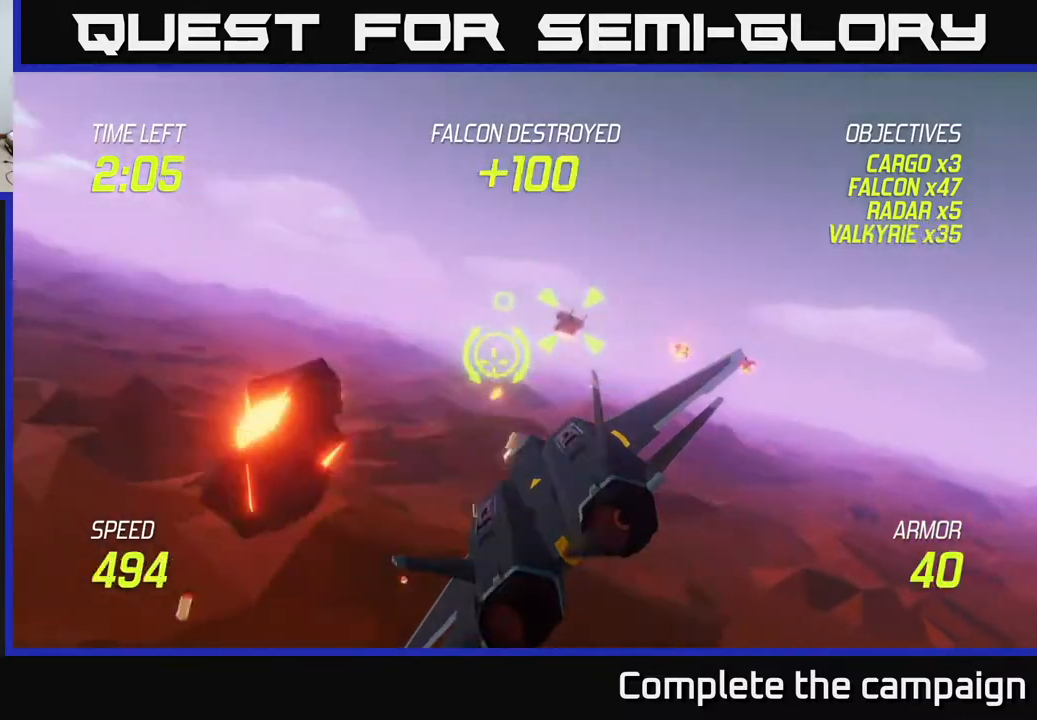
{"buttons": [], "left_stick": "left", "events": [[33, "L2", "down"], [67, "R2", "up"], [167, "L2", "up"]]}
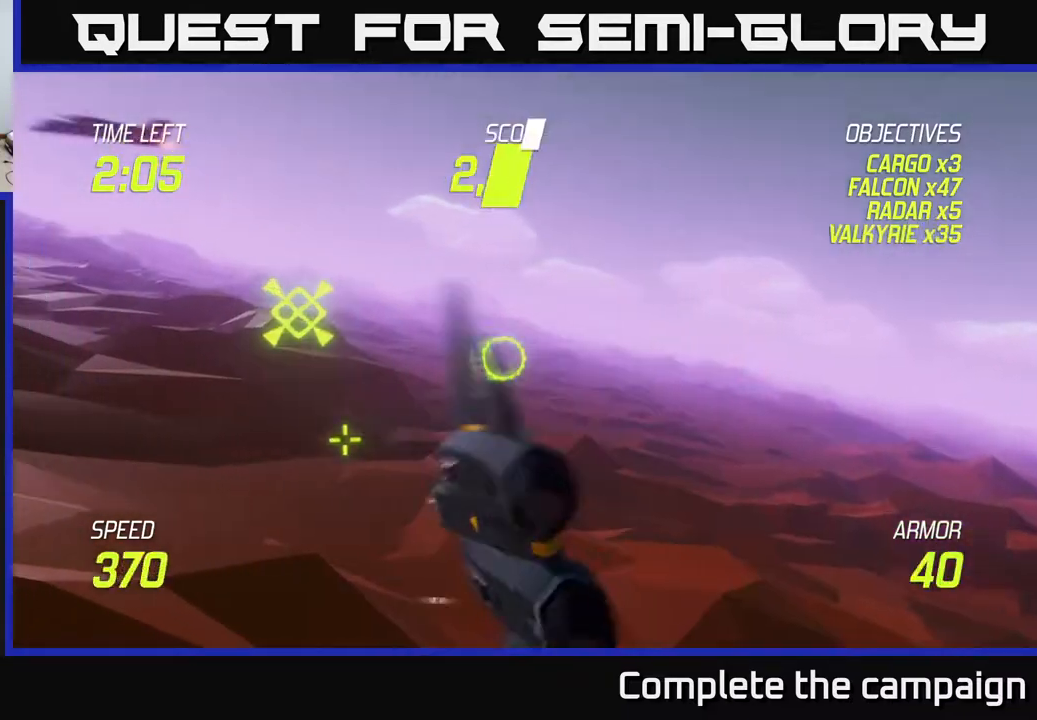
{"buttons": [], "left_stick": "left", "events": []}
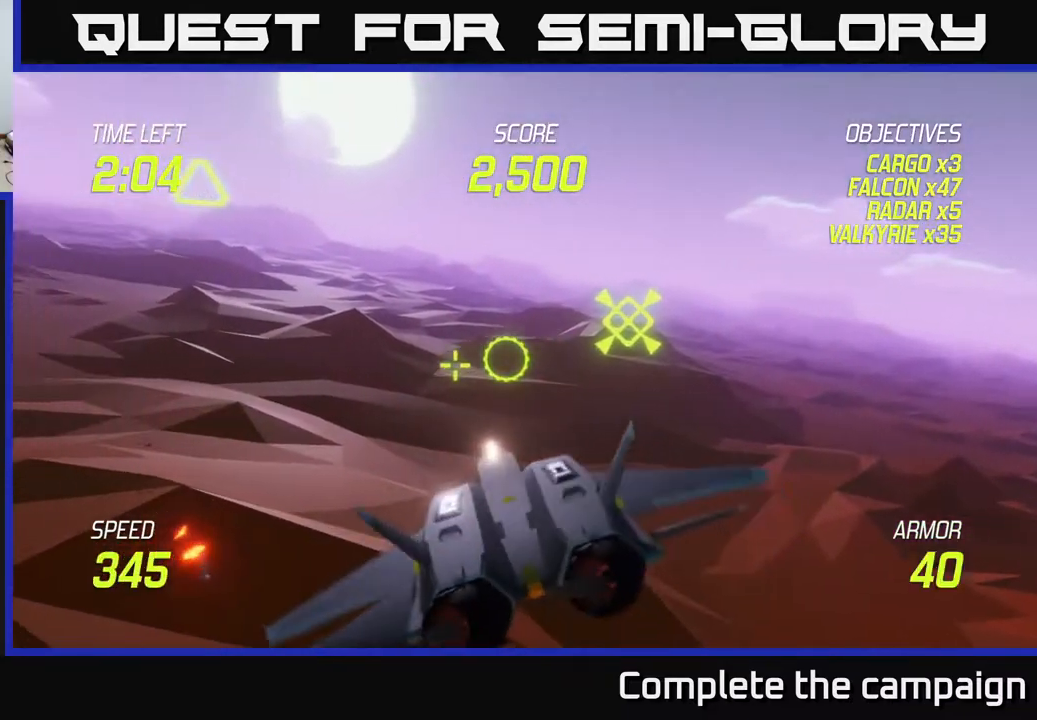
{"buttons": ["L2"], "left_stick": "up-left", "events": [[300, "left_stick", "up-left"], [317, "L2", "down"]]}
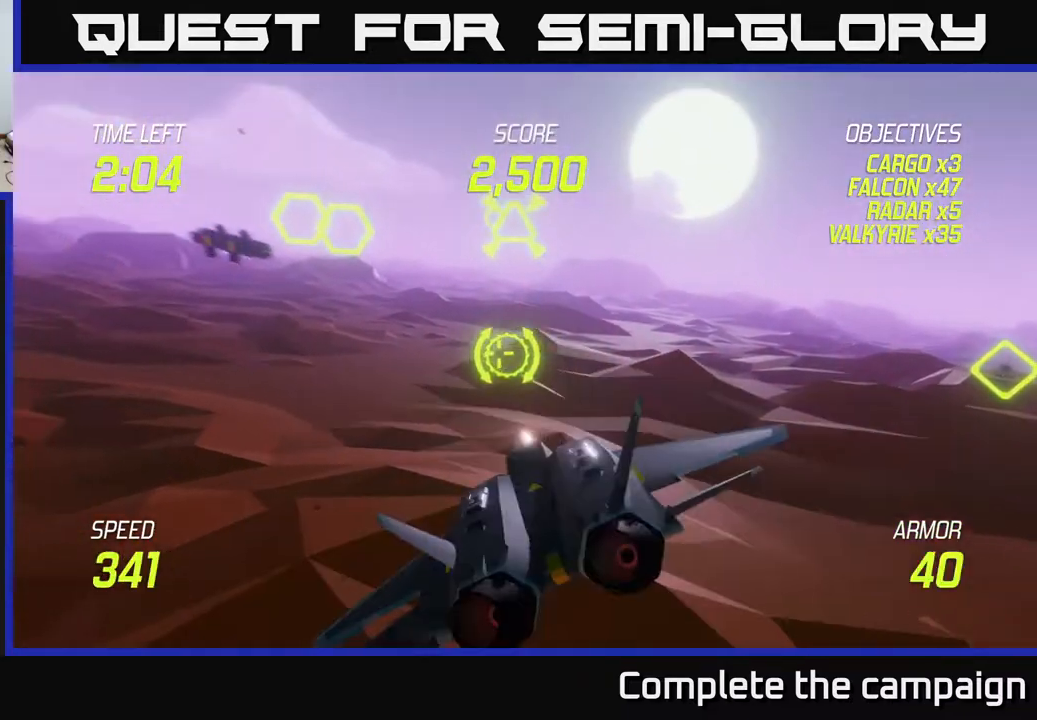
{"buttons": ["L2"], "left_stick": "up-right", "events": [[150, "left_stick", "center"], [483, "left_stick", "up-right"]]}
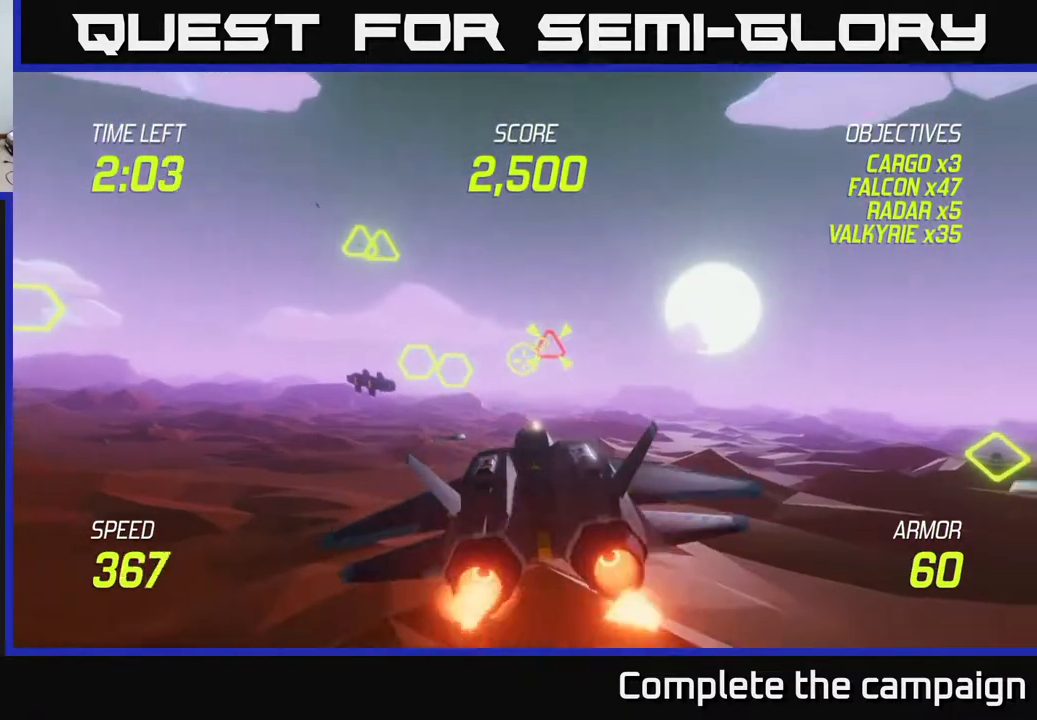
{"buttons": ["L2", "R2"], "left_stick": "left", "events": [[83, "left_stick", "center"], [133, "R2", "down"], [333, "left_stick", "left"], [383, "R2", "up"], [467, "R2", "down"]]}
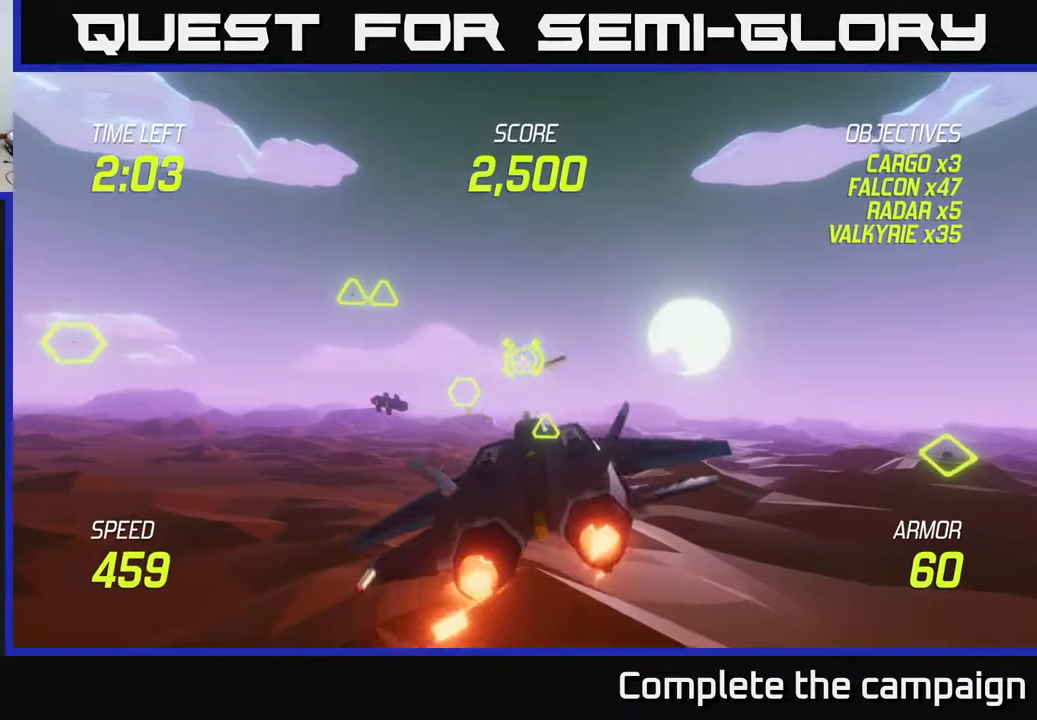
{"buttons": ["L2"], "left_stick": "left", "events": [[117, "R2", "up"], [133, "left_stick", "center"], [217, "left_stick", "up"], [300, "left_stick", "left"]]}
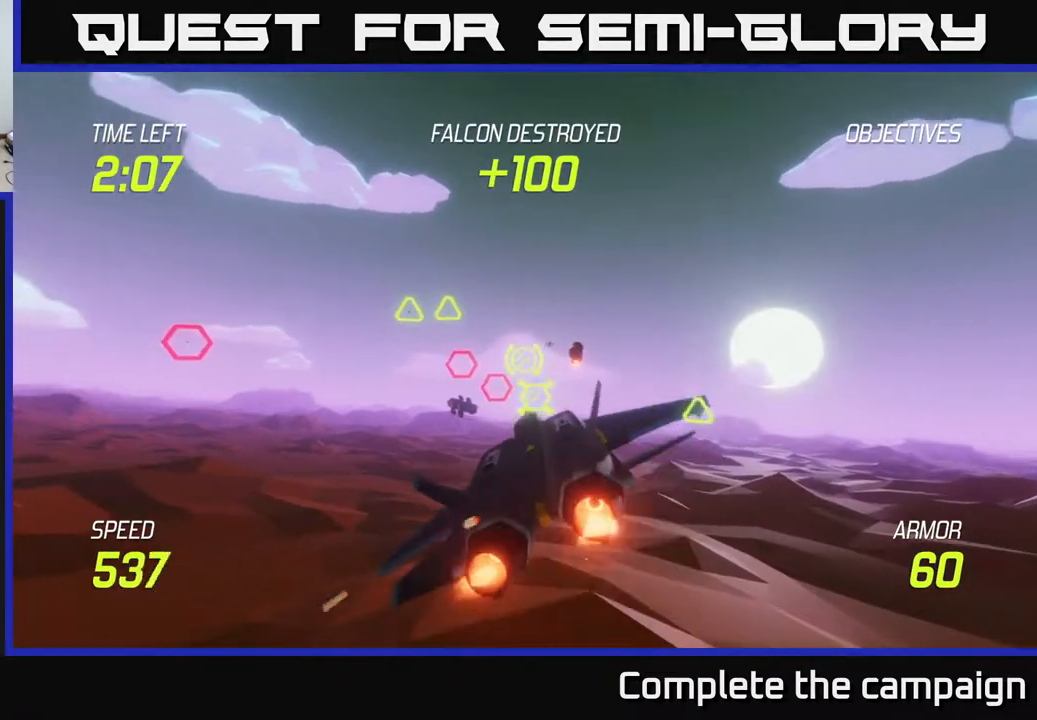
{"buttons": ["L2", "R2"], "left_stick": "left", "events": [[100, "left_stick", "up-left"], [200, "left_stick", "up"], [317, "R2", "down"], [333, "left_stick", "left"]]}
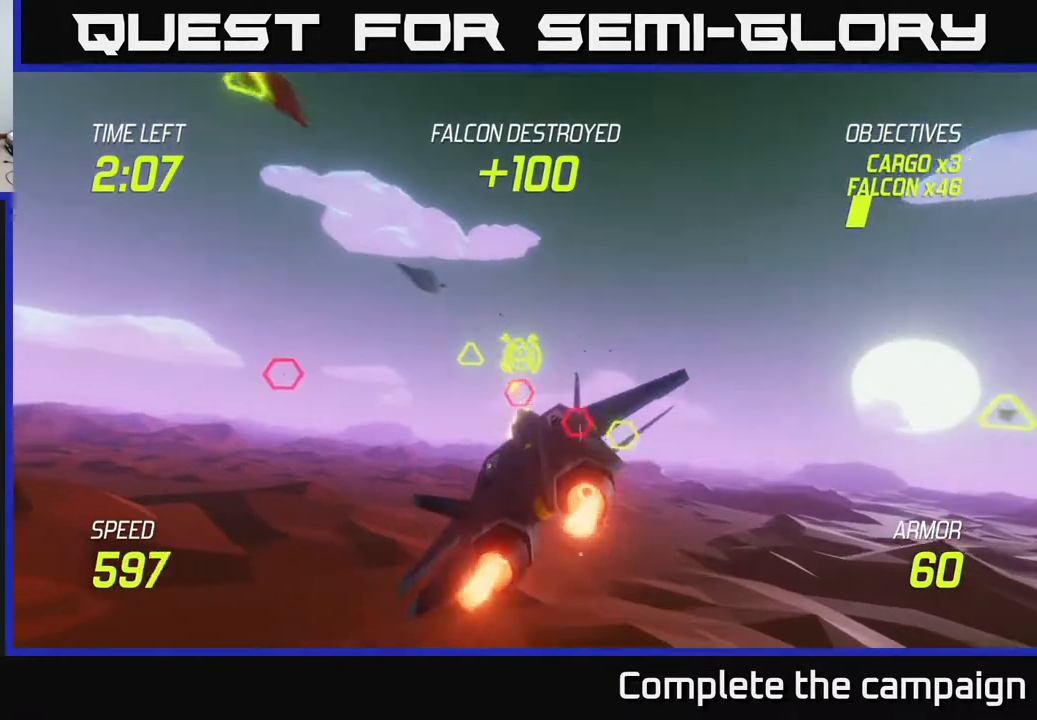
{"buttons": ["R2"], "left_stick": "right", "events": [[183, "R2", "up"], [250, "R2", "down"], [350, "left_stick", "right"], [400, "R2", "up"], [467, "R2", "down"], [483, "L2", "up"]]}
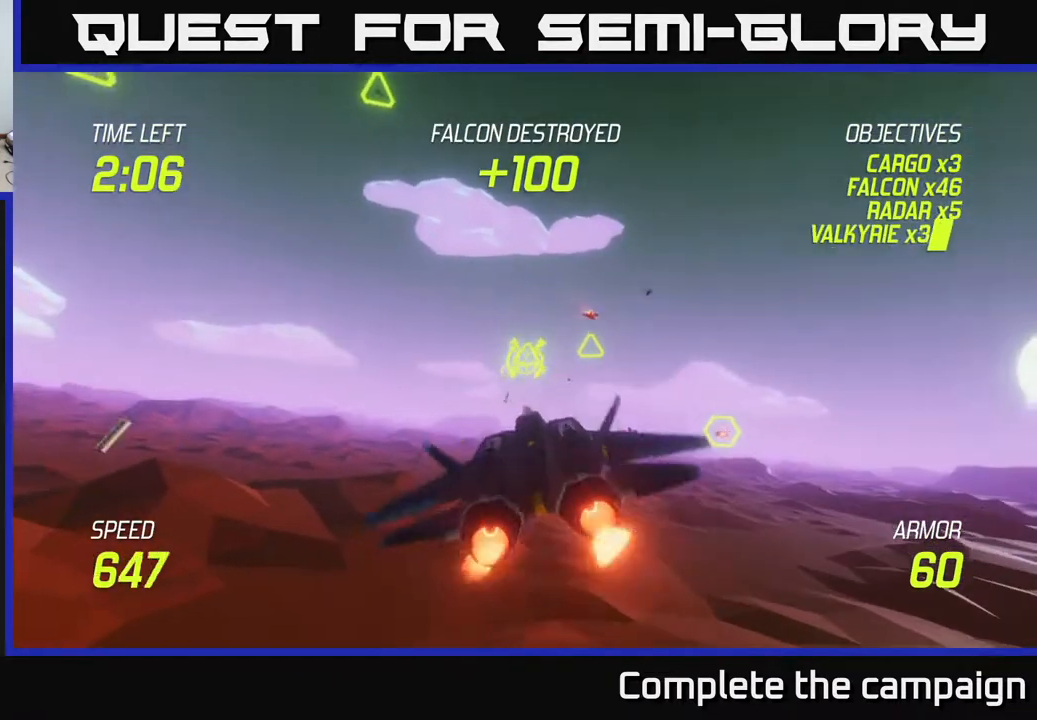
{"buttons": ["L2", "R2"], "left_stick": "left", "events": [[67, "R2", "up"], [133, "R2", "down"], [267, "R2", "up"], [317, "L2", "down"], [317, "R2", "down"], [317, "left_stick", "left"], [417, "R2", "up"], [467, "L2", "up"], [467, "R2", "down"], [500, "L2", "down"]]}
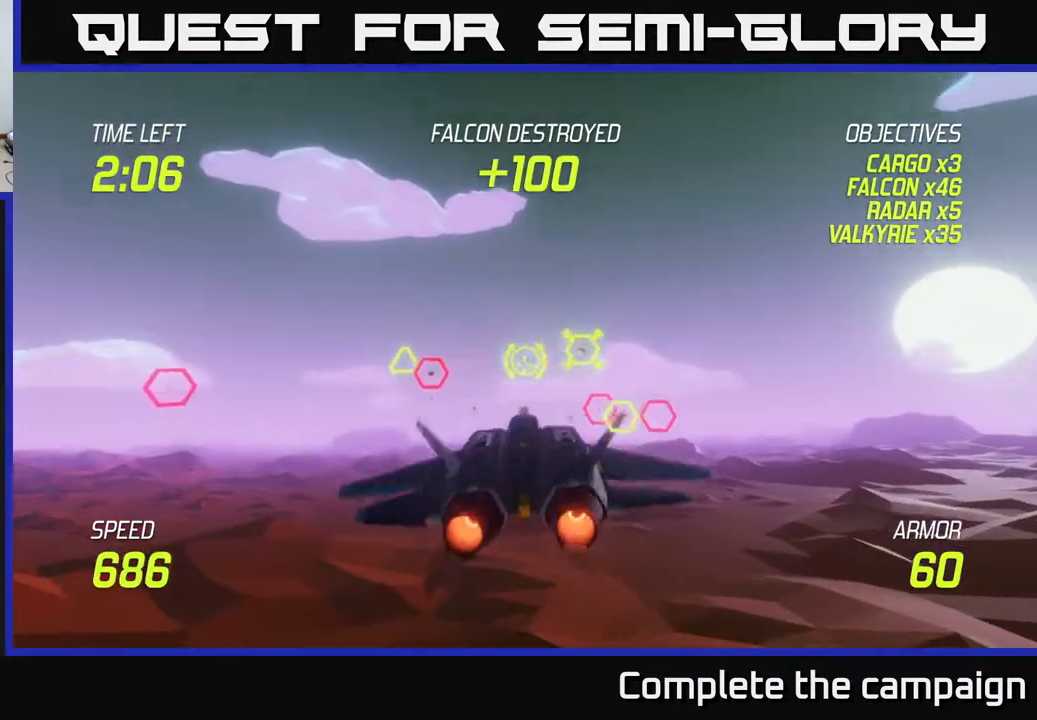
{"buttons": [], "left_stick": "right", "events": [[100, "R2", "up"], [150, "L2", "up"], [167, "R2", "down"], [233, "L2", "down"], [267, "R2", "up"], [317, "R2", "down"], [333, "left_stick", "up-right"], [367, "L2", "up"], [400, "left_stick", "right"], [450, "R2", "up"]]}
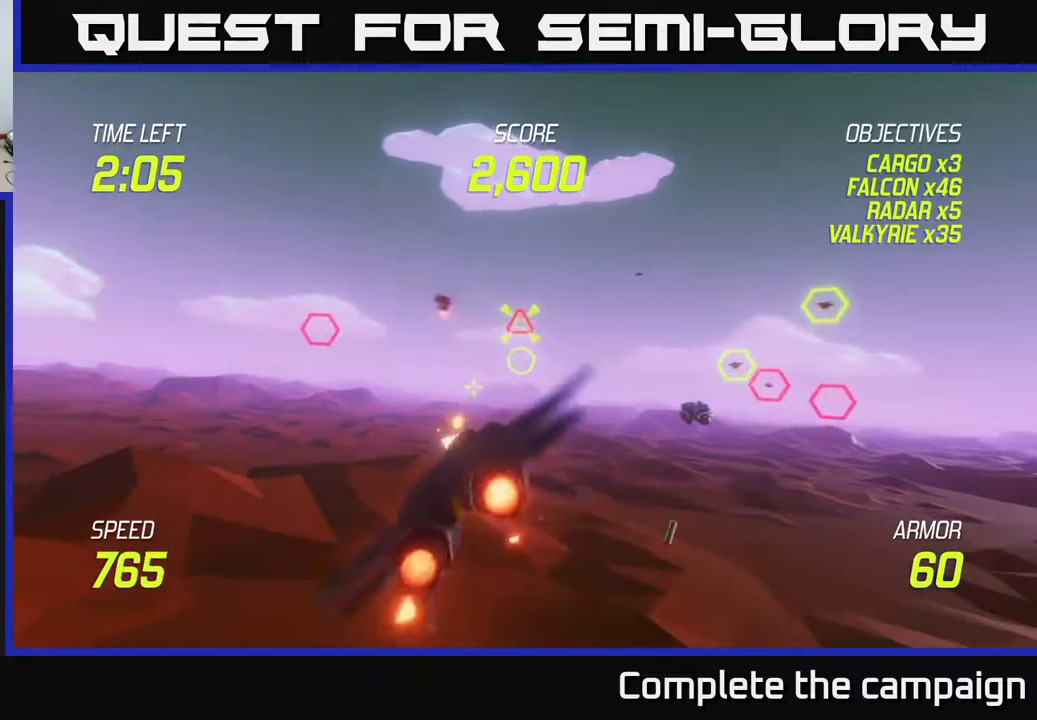
{"buttons": ["L2"], "left_stick": "down", "events": [[300, "L2", "down"], [500, "left_stick", "down"]]}
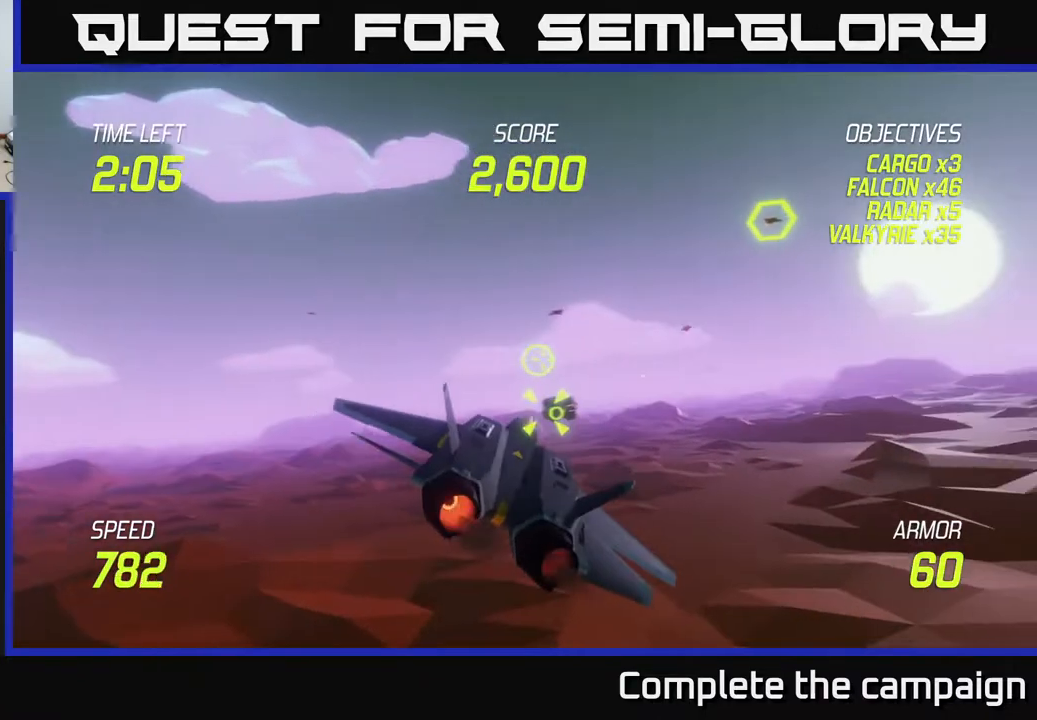
{"buttons": ["L2", "R2"], "left_stick": "center", "events": [[33, "left_stick", "down-left"], [133, "left_stick", "center"], [333, "left_stick", "up"], [433, "R2", "down"], [450, "left_stick", "right"], [500, "left_stick", "center"]]}
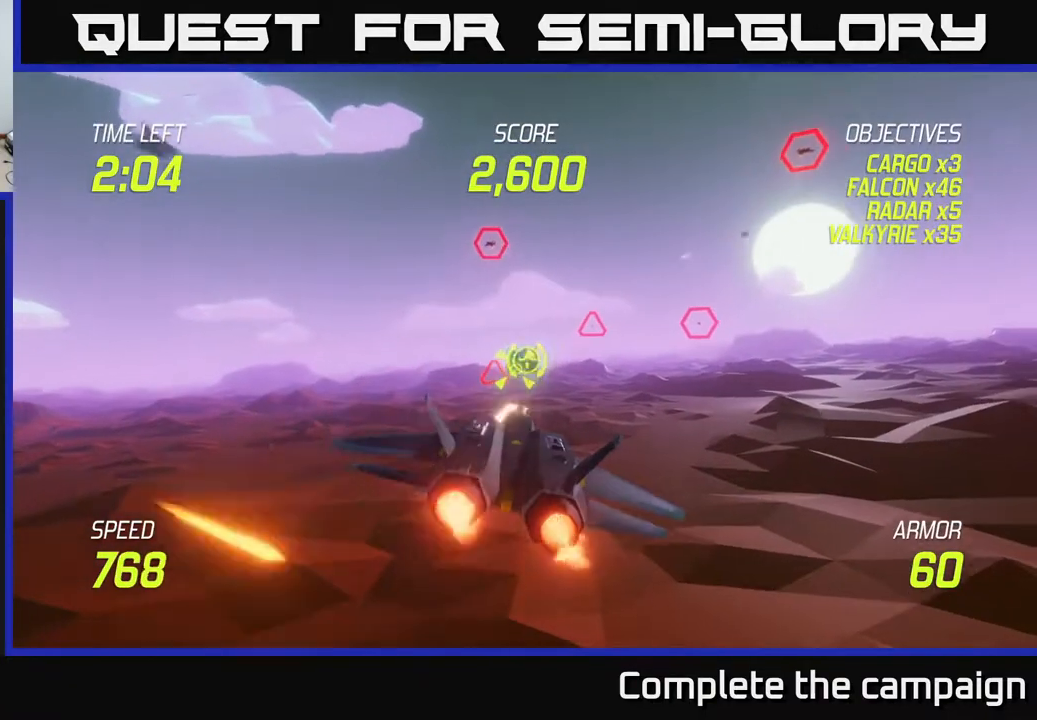
{"buttons": ["L2", "R2"], "left_stick": "center", "events": [[167, "left_stick", "down-left"], [267, "left_stick", "center"]]}
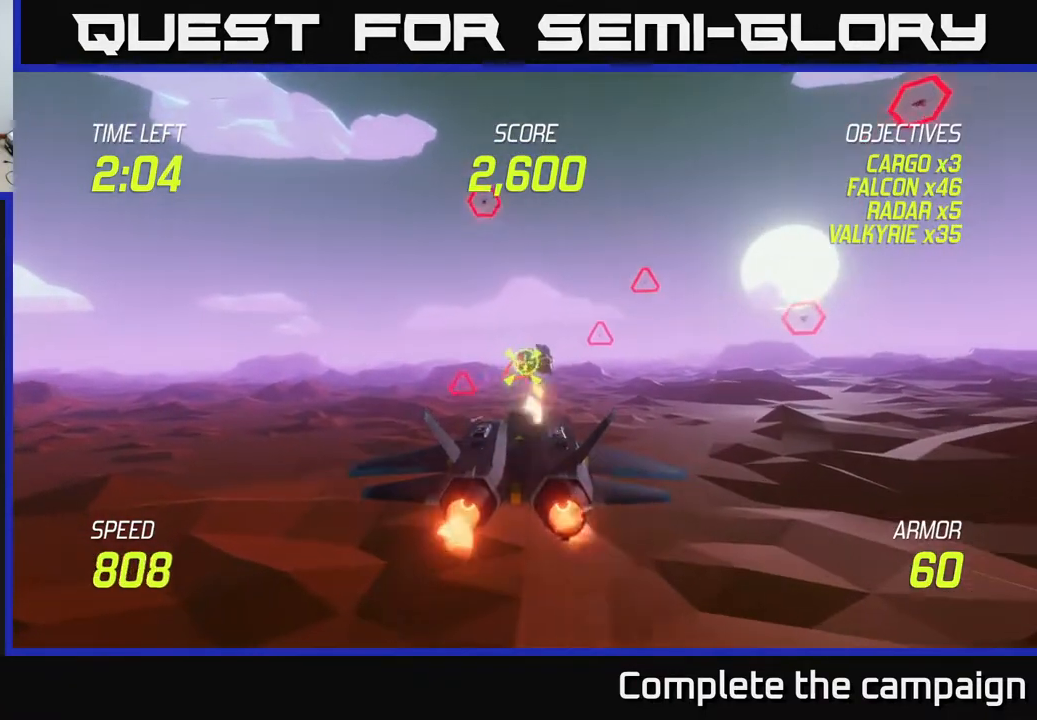
{"buttons": ["L2", "R2"], "left_stick": "center", "events": [[383, "left_stick", "up-right"], [500, "left_stick", "center"]]}
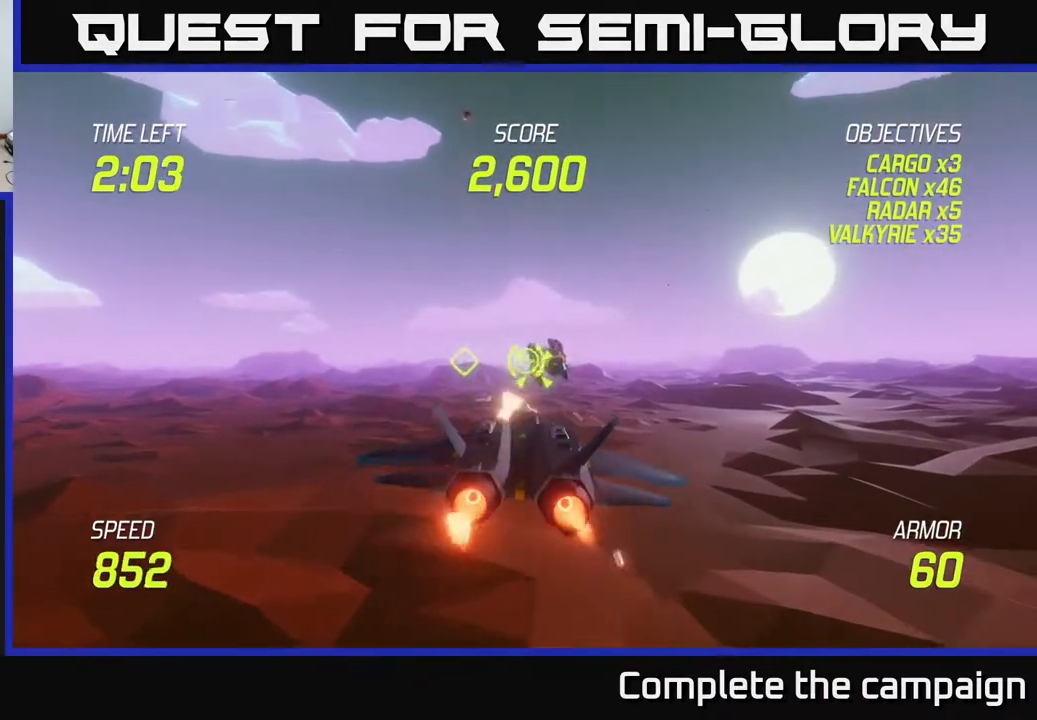
{"buttons": ["L2", "R2"], "left_stick": "down", "events": [[183, "left_stick", "down-left"], [317, "left_stick", "center"], [483, "left_stick", "down"]]}
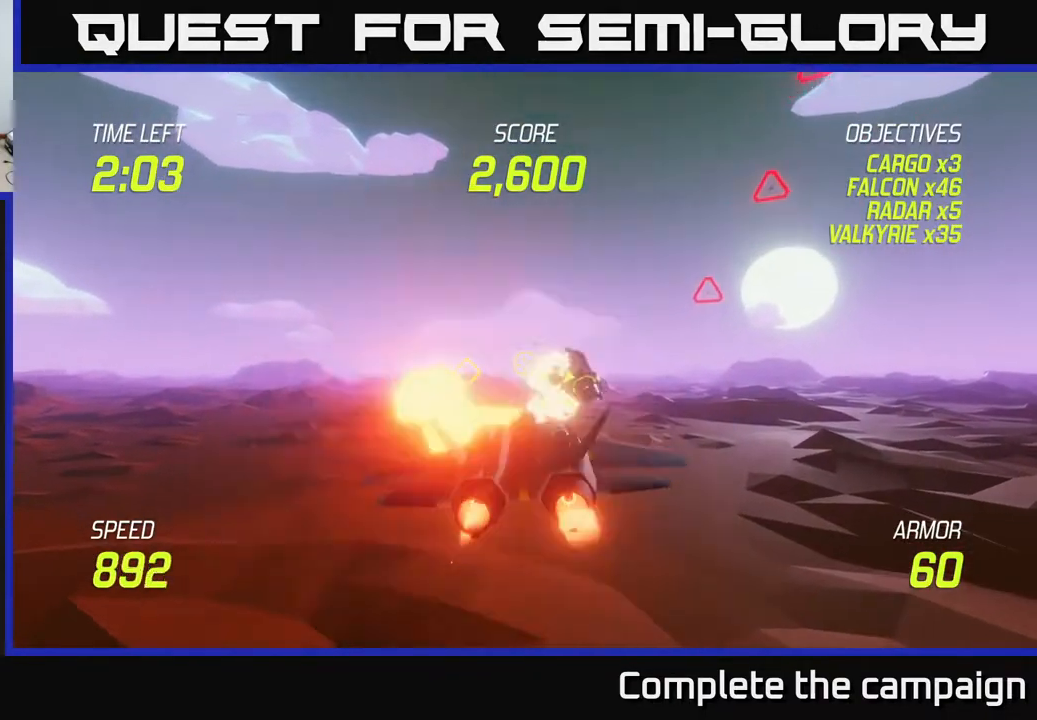
{"buttons": [], "left_stick": "right", "events": [[33, "R2", "up"], [33, "left_stick", "down-left"], [50, "L2", "up"], [150, "L2", "down"], [250, "L2", "up"], [333, "L2", "down"], [367, "left_stick", "down-right"], [417, "left_stick", "right"], [450, "L2", "up"]]}
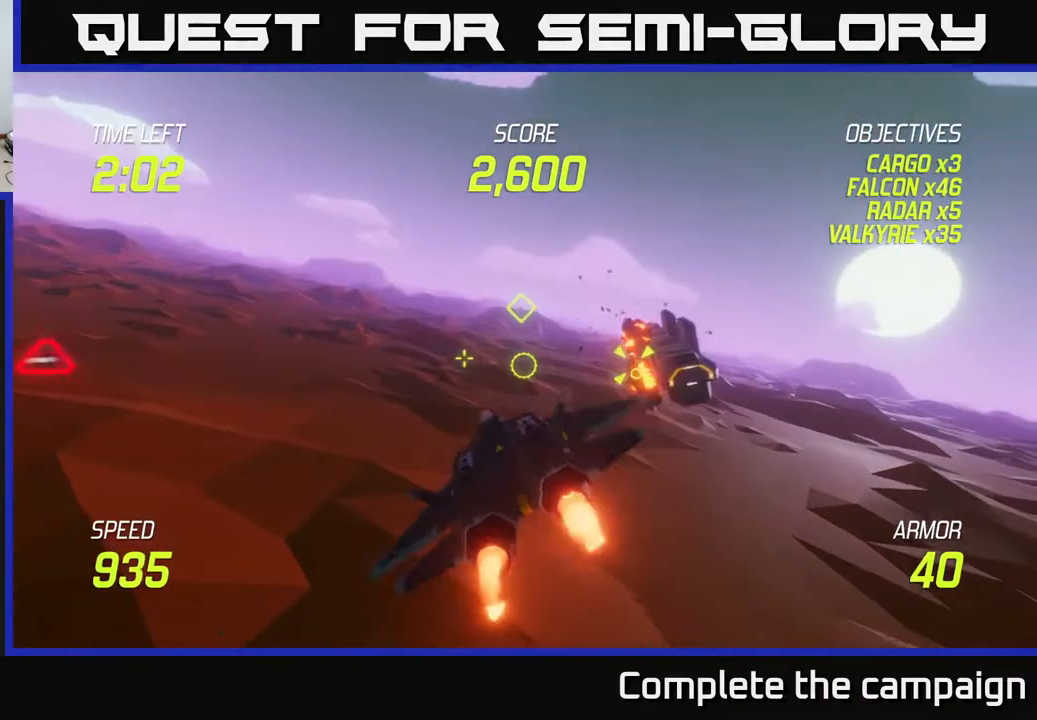
{"buttons": [], "left_stick": "right", "events": [[50, "L2", "down"], [100, "left_stick", "down-left"], [217, "L2", "up"], [250, "left_stick", "down-right"], [300, "left_stick", "right"]]}
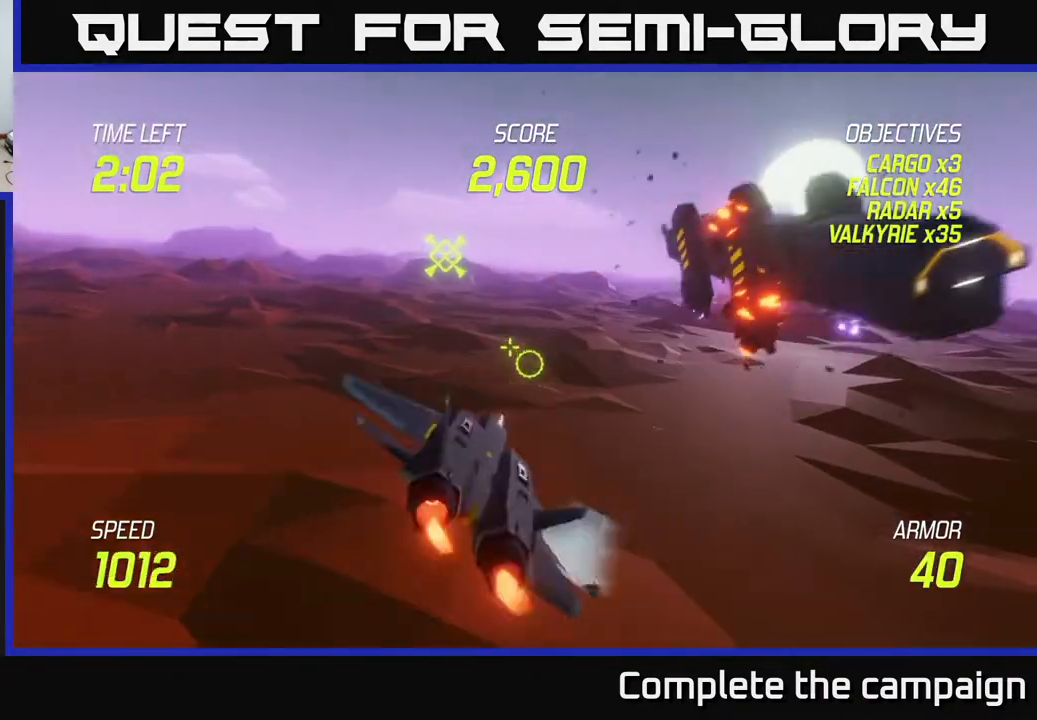
{"buttons": [], "left_stick": "up-right", "events": [[33, "left_stick", "up-right"]]}
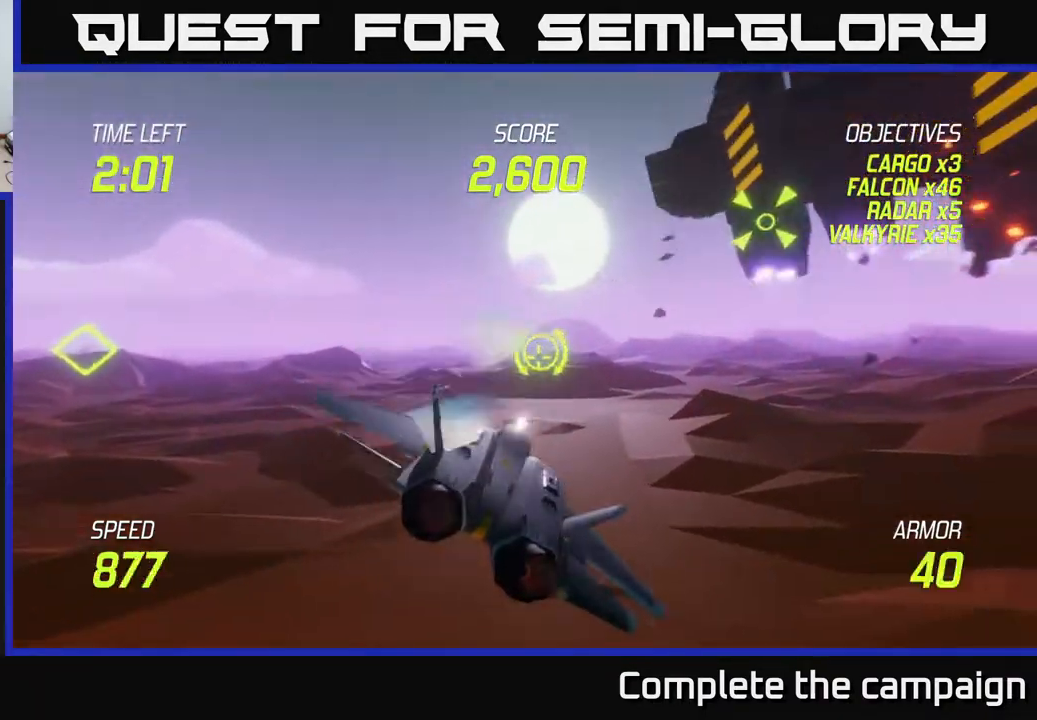
{"buttons": [], "left_stick": "right", "events": [[150, "left_stick", "right"]]}
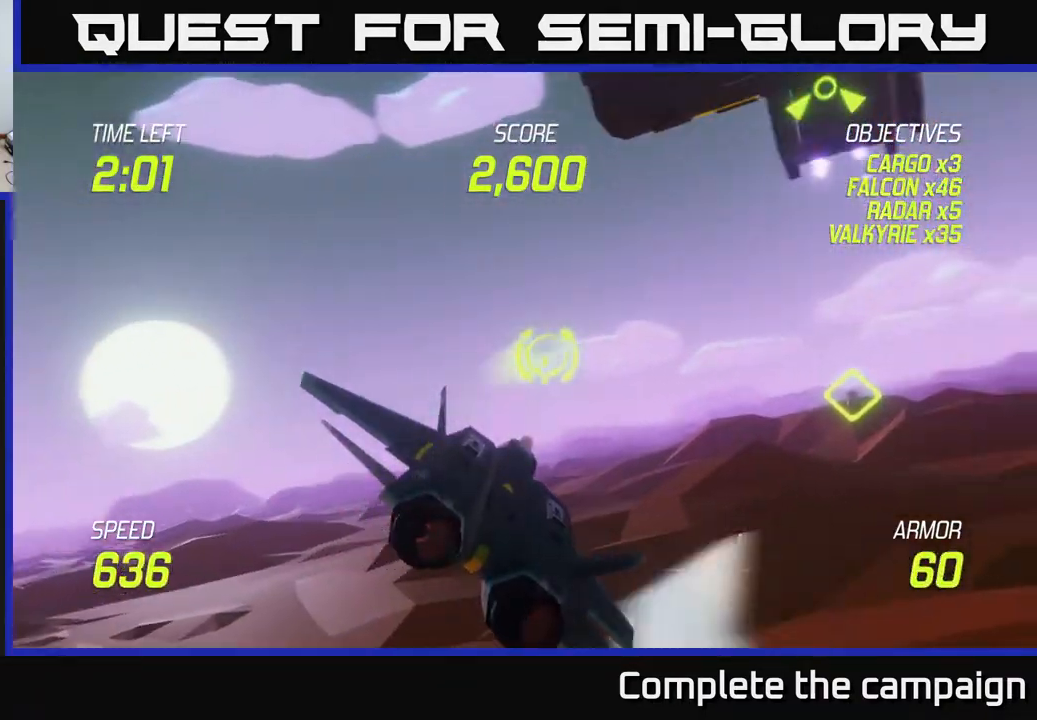
{"buttons": [], "left_stick": "down", "events": [[33, "left_stick", "up-right"], [367, "left_stick", "left"], [450, "left_stick", "down"]]}
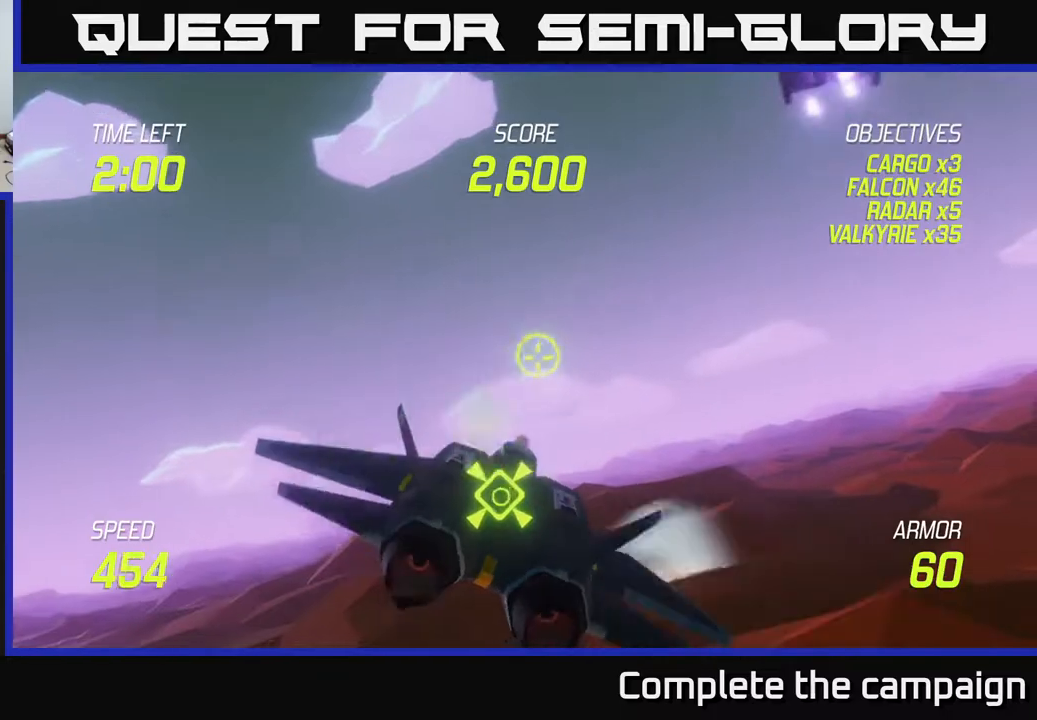
{"buttons": [], "left_stick": "right", "events": [[50, "left_stick", "right"]]}
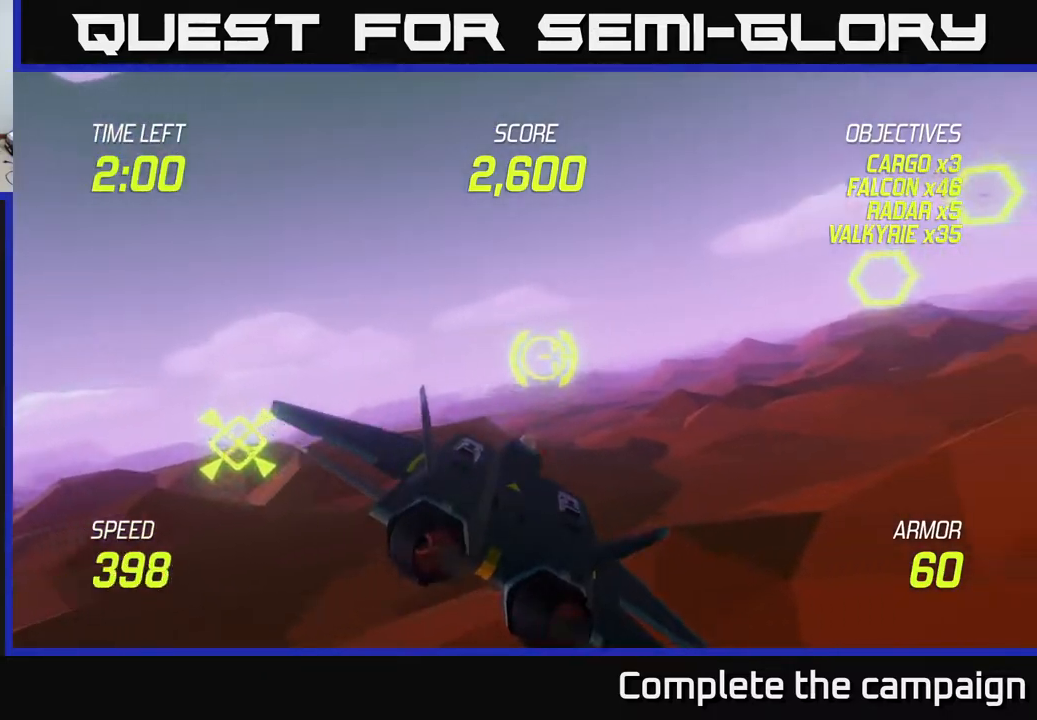
{"buttons": [], "left_stick": "down-right", "events": [[17, "left_stick", "up-right"], [317, "left_stick", "right"], [433, "left_stick", "down-right"]]}
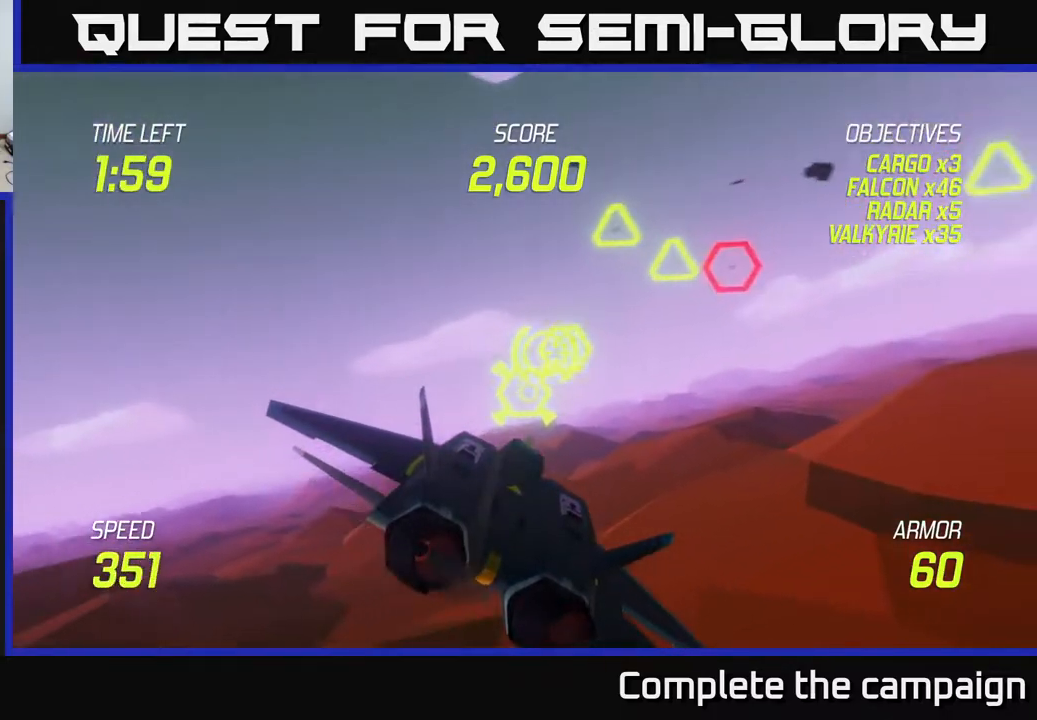
{"buttons": ["L2"], "left_stick": "left", "events": [[50, "left_stick", "center"], [83, "L2", "down"], [83, "R2", "down"], [133, "left_stick", "left"], [183, "R2", "up"], [267, "left_stick", "center"], [400, "left_stick", "left"]]}
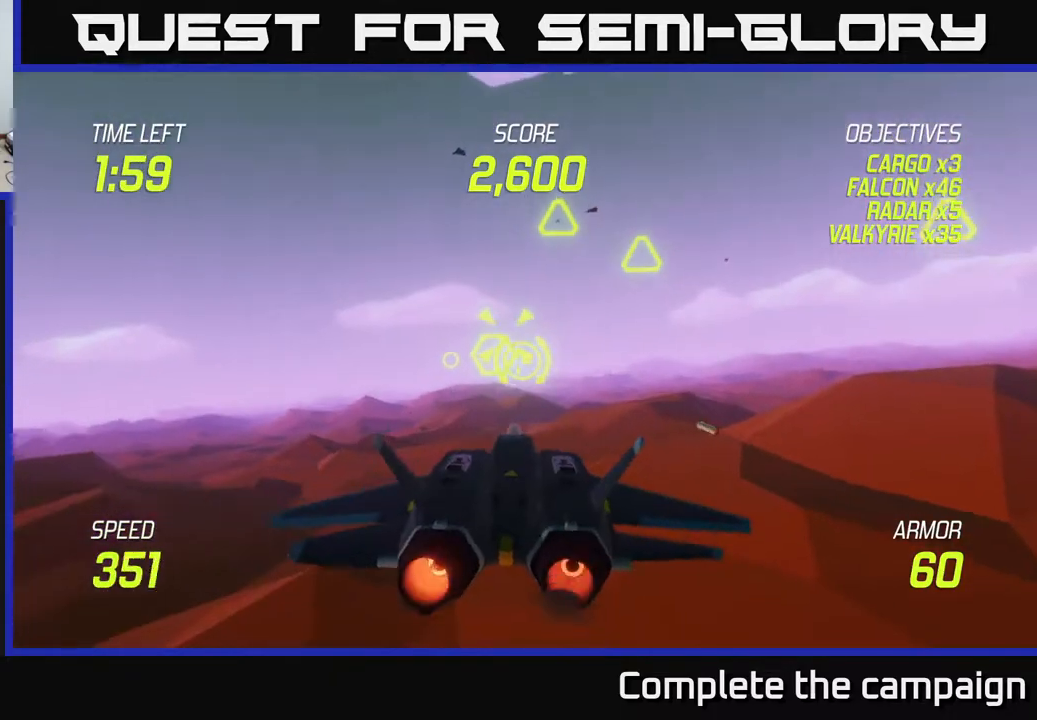
{"buttons": ["L2"], "left_stick": "up-right", "events": [[33, "left_stick", "center"], [83, "R2", "down"], [417, "R2", "up"], [417, "left_stick", "right"], [467, "left_stick", "up-right"]]}
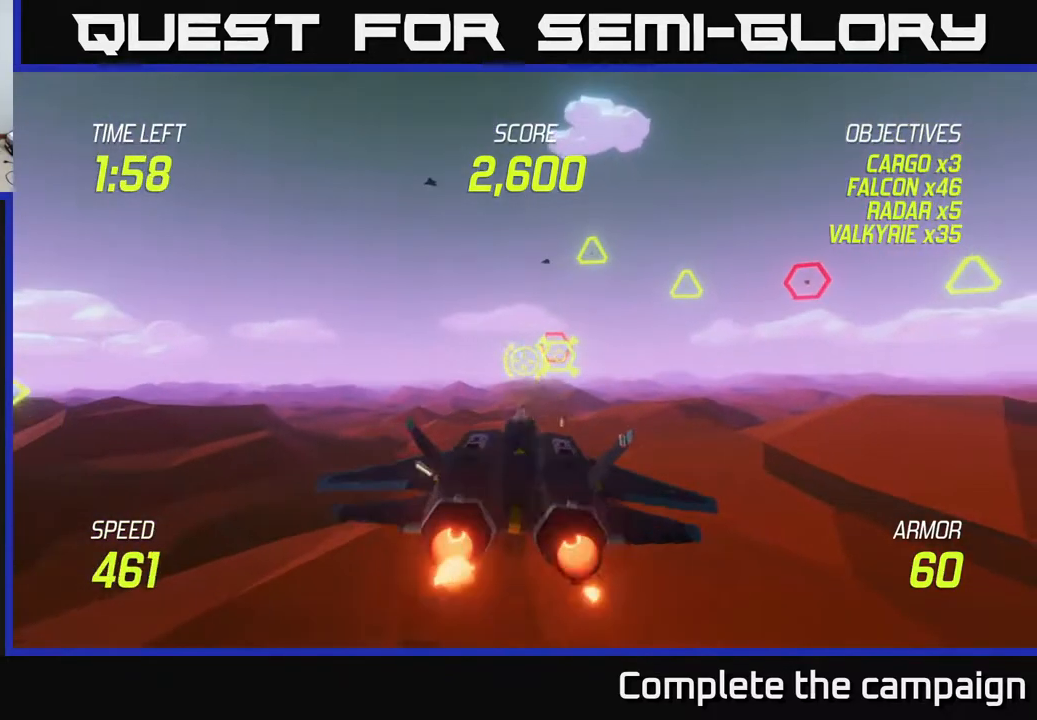
{"buttons": ["L2", "R2"], "left_stick": "center", "events": [[67, "left_stick", "center"], [117, "R2", "down"], [400, "left_stick", "down-left"], [500, "left_stick", "center"]]}
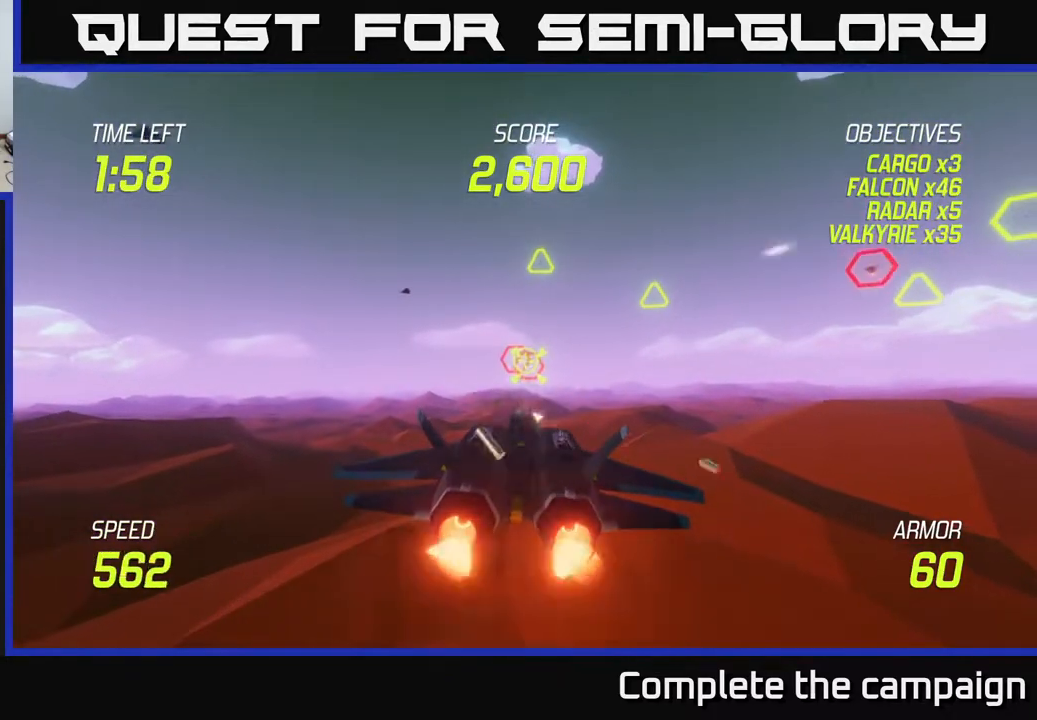
{"buttons": [], "left_stick": "left", "events": [[300, "left_stick", "right"], [367, "R2", "up"], [367, "left_stick", "left"], [450, "L2", "up"]]}
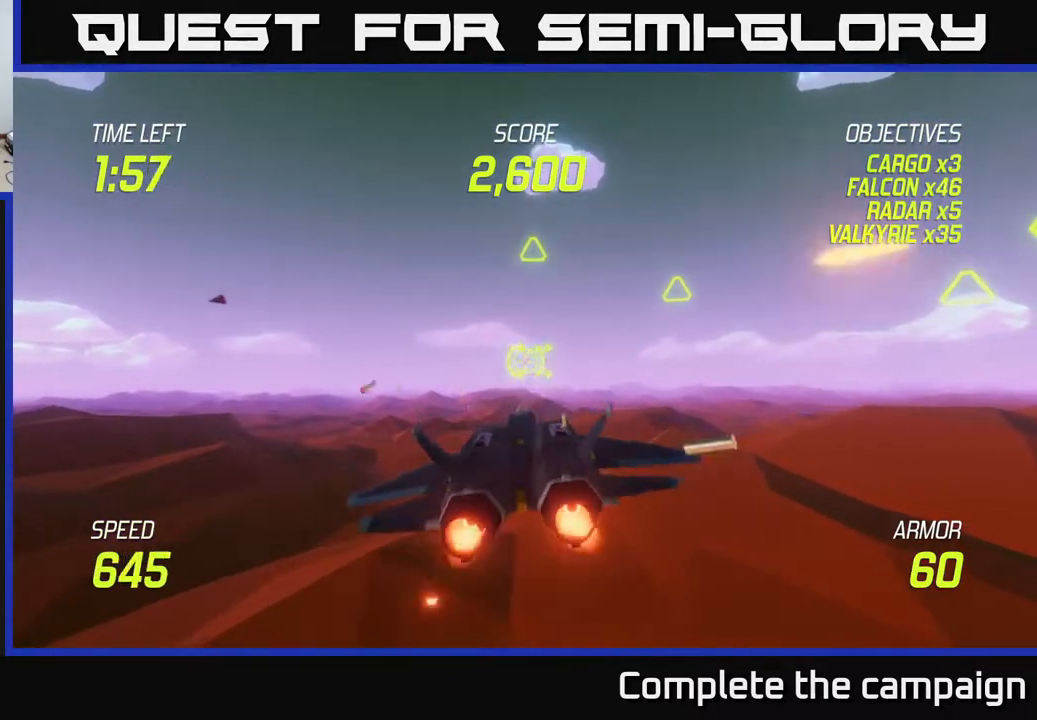
{"buttons": ["L2", "R2"], "left_stick": "down-right", "events": [[17, "R2", "down"], [50, "left_stick", "center"], [100, "left_stick", "up-right"], [183, "left_stick", "up"], [333, "left_stick", "down-right"], [400, "L2", "down"]]}
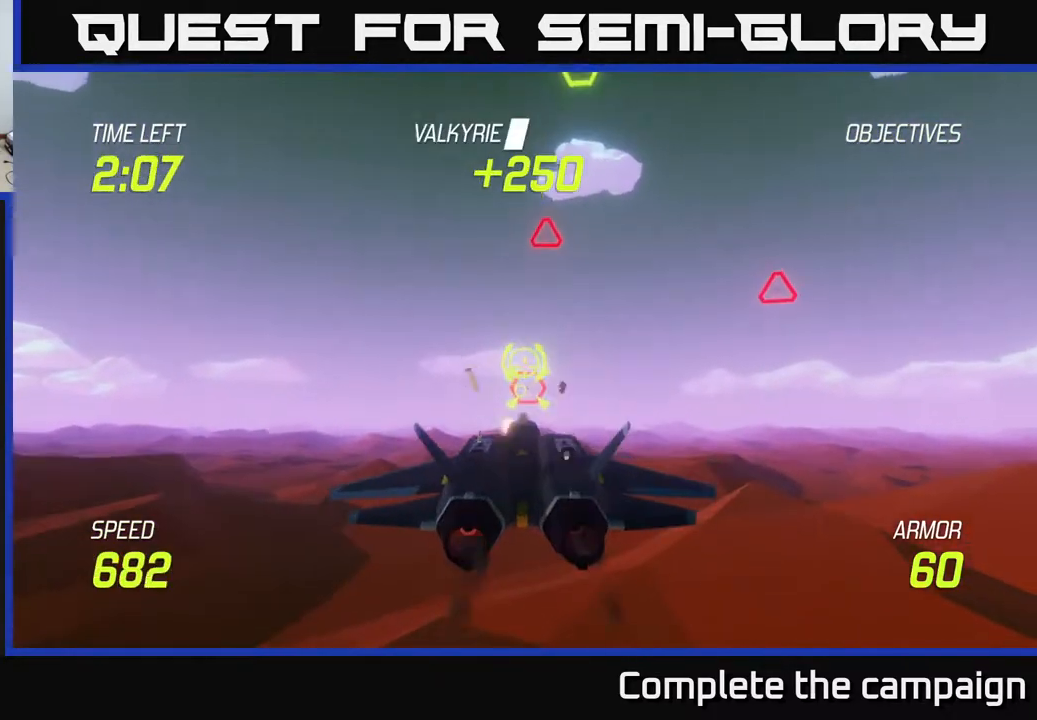
{"buttons": [], "left_stick": "up-left", "events": [[17, "R2", "up"], [17, "left_stick", "right"], [33, "L2", "up"], [83, "L2", "down"], [183, "left_stick", "left"], [200, "L2", "up"], [383, "left_stick", "up-left"]]}